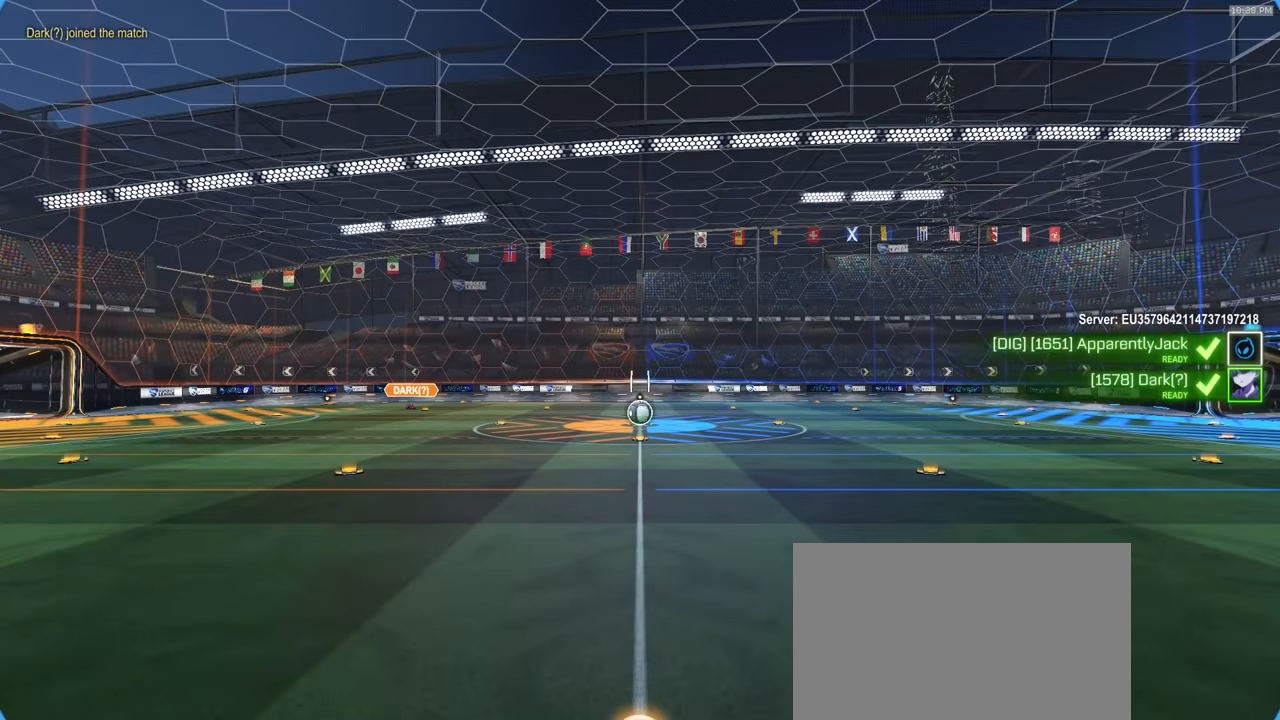
Gameplay with a controller (PlayStation layout); each line is a JSON object with the inputs held at the frame after it (dt_ms = milliseconds from this image to that frame). "events" lists button and stick changes between this image and that frame as [ms after this image, input, new state], when the widget could be followed in between. Not read: L3 R3 TOUCHPAD.
{"dt_ms": 500, "buttons": [], "left_stick": "center", "right_stick": "center", "events": []}
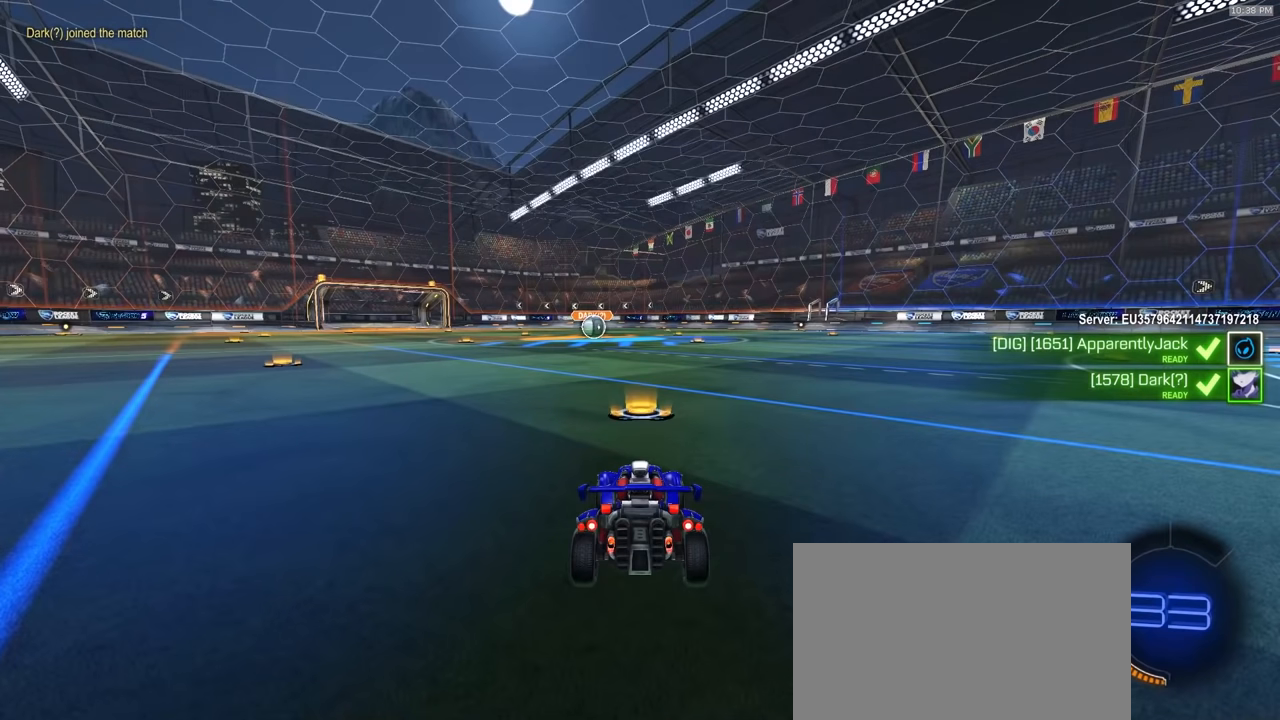
{"dt_ms": 500, "buttons": ["SELECT"], "left_stick": "up-right", "right_stick": "center", "events": [[300, "left_stick", "up-left"], [316, "SELECT", "down"], [466, "left_stick", "up-right"]]}
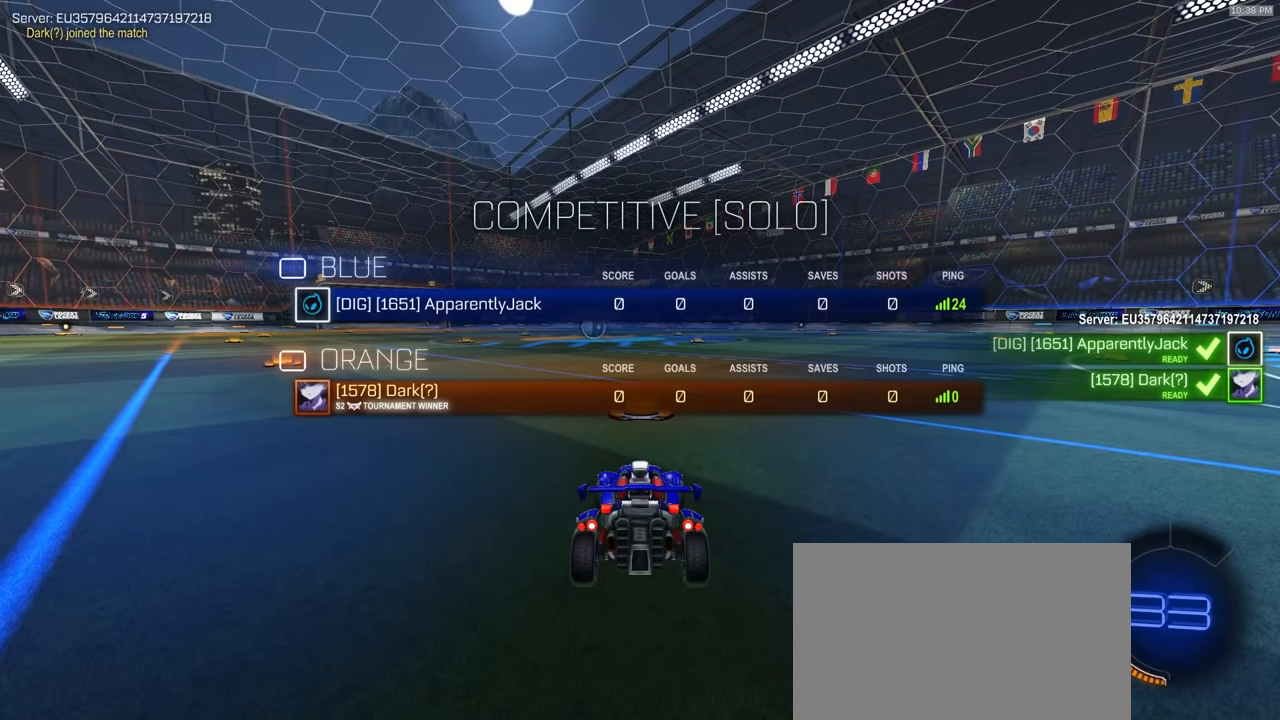
{"dt_ms": 500, "buttons": ["R1", "SELECT"], "left_stick": "center", "right_stick": "center", "events": [[83, "left_stick", "center"], [250, "R1", "down"]]}
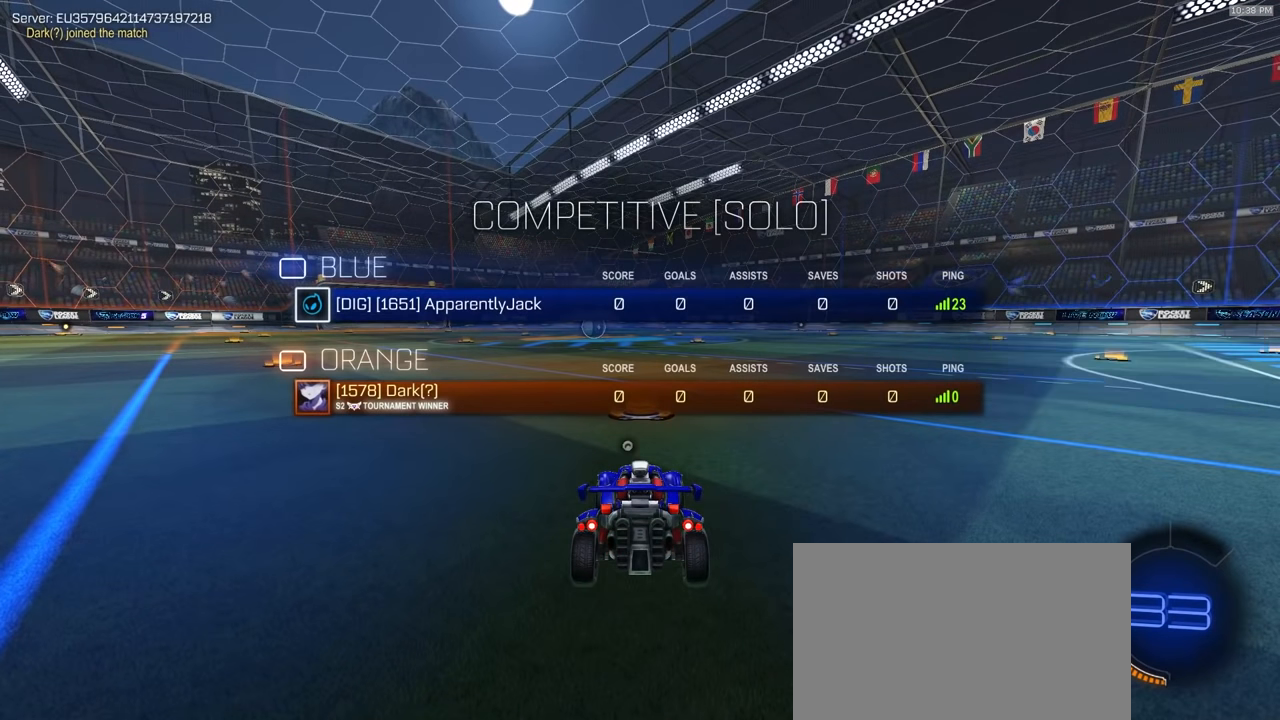
{"dt_ms": 500, "buttons": ["R1"], "left_stick": "center", "right_stick": "center", "events": [[300, "SELECT", "up"]]}
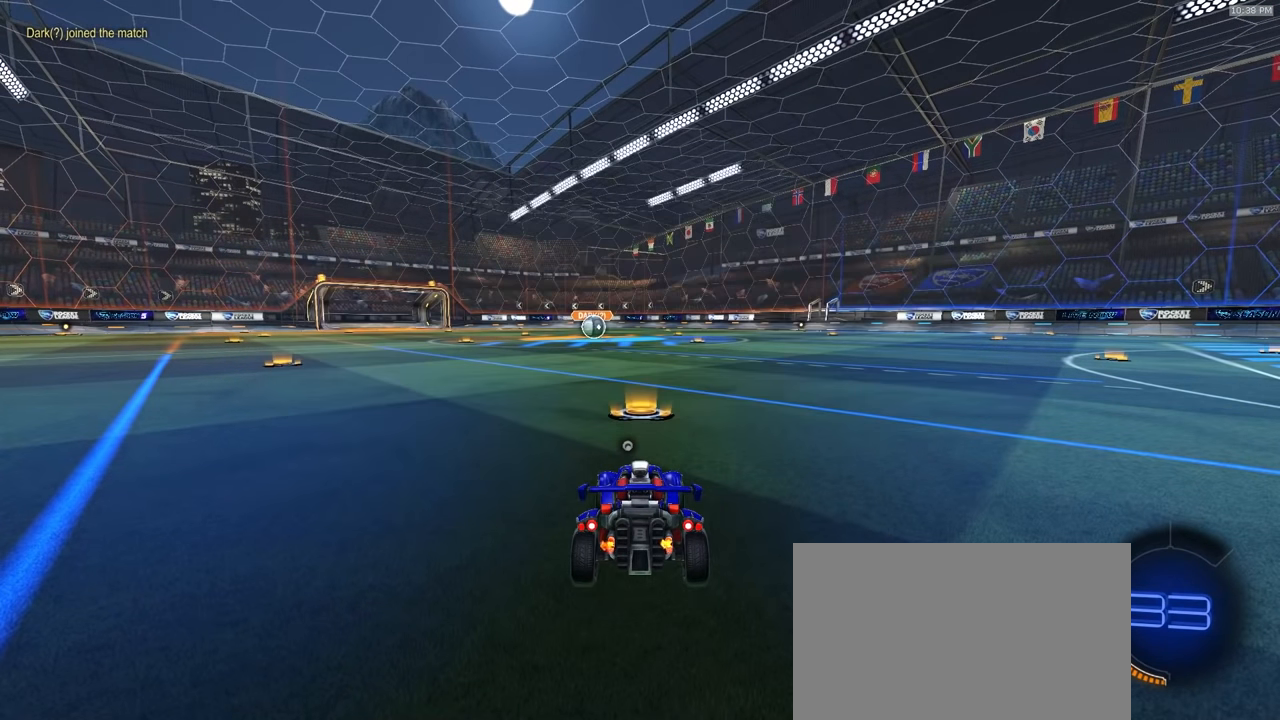
{"dt_ms": 500, "buttons": ["R1", "R2"], "left_stick": "center", "right_stick": "center", "events": [[33, "R2", "down"]]}
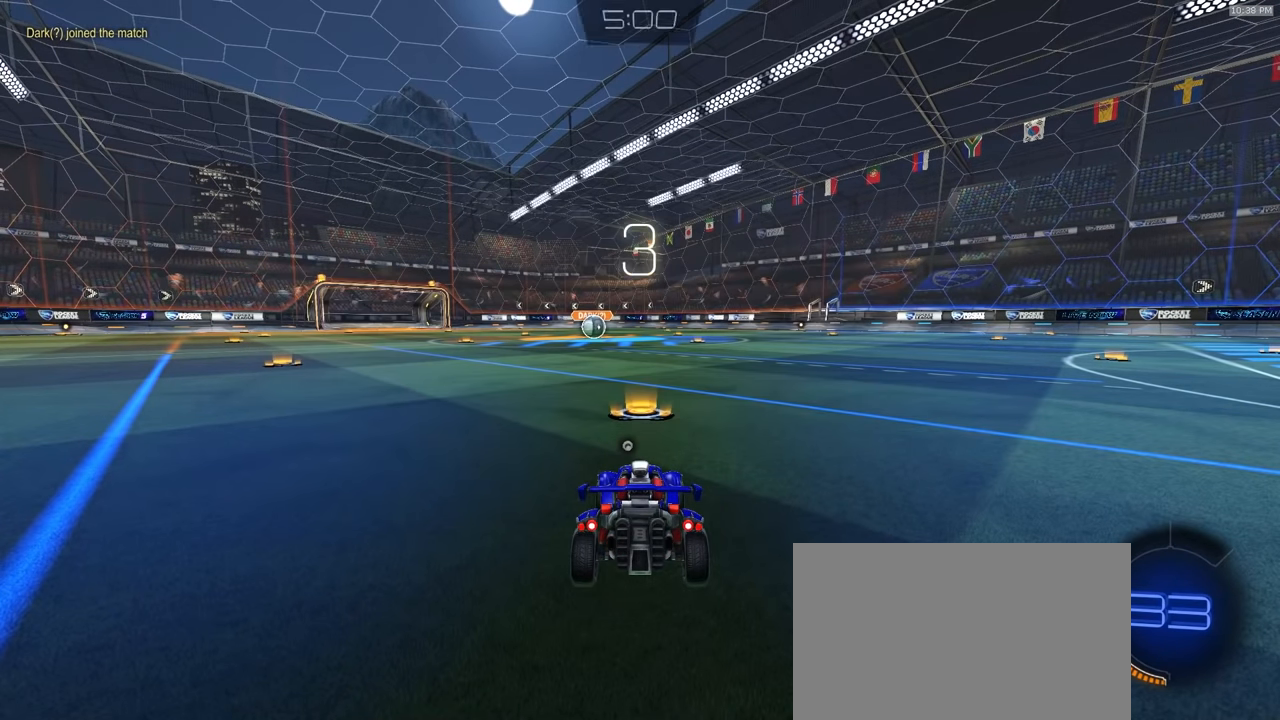
{"dt_ms": 500, "buttons": ["R1", "R2"], "left_stick": "center", "right_stick": "center", "events": []}
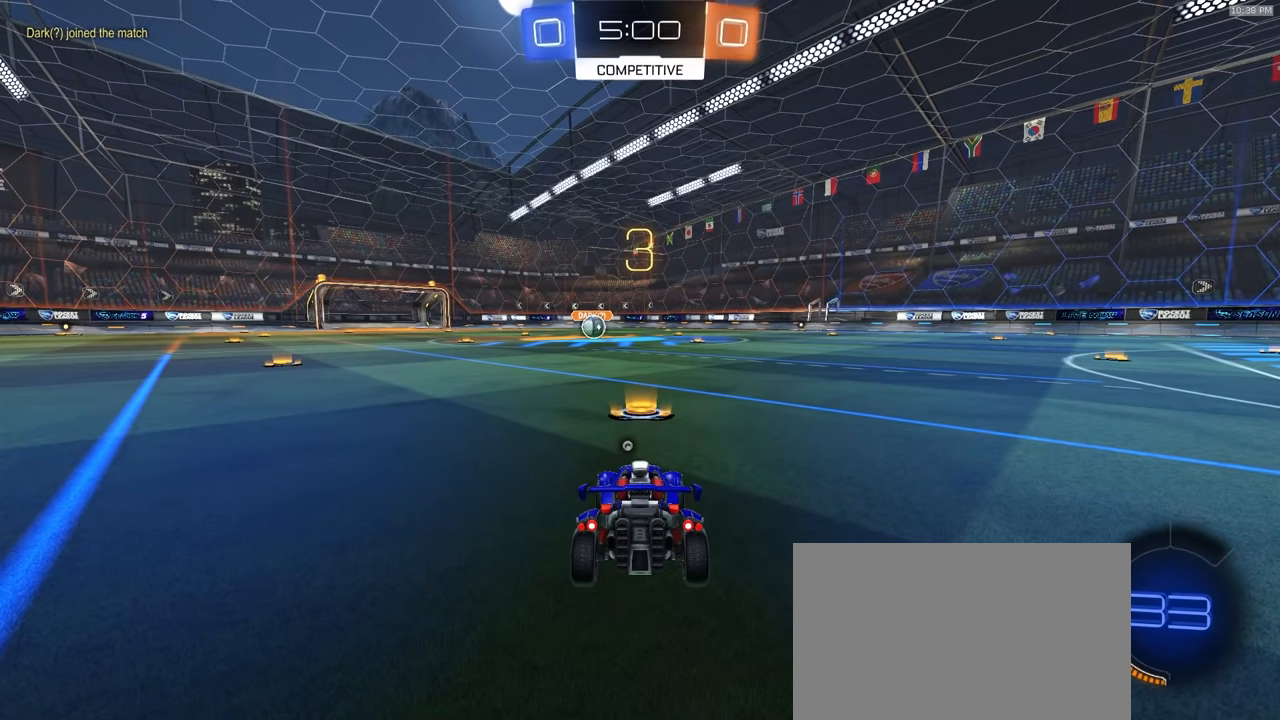
{"dt_ms": 500, "buttons": ["R1", "R2"], "left_stick": "center", "right_stick": "center", "events": []}
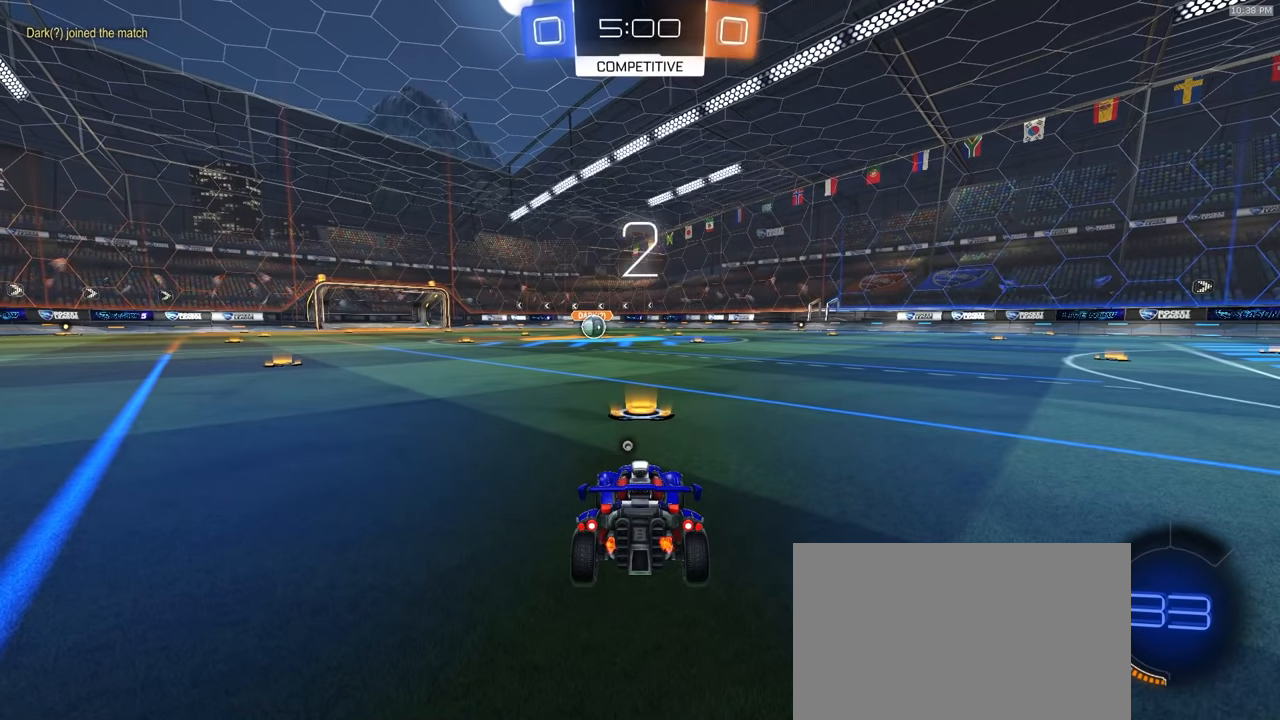
{"dt_ms": 500, "buttons": ["R1", "R2"], "left_stick": "center", "right_stick": "center", "events": [[366, "TRIANGLE", "down"], [433, "TRIANGLE", "up"]]}
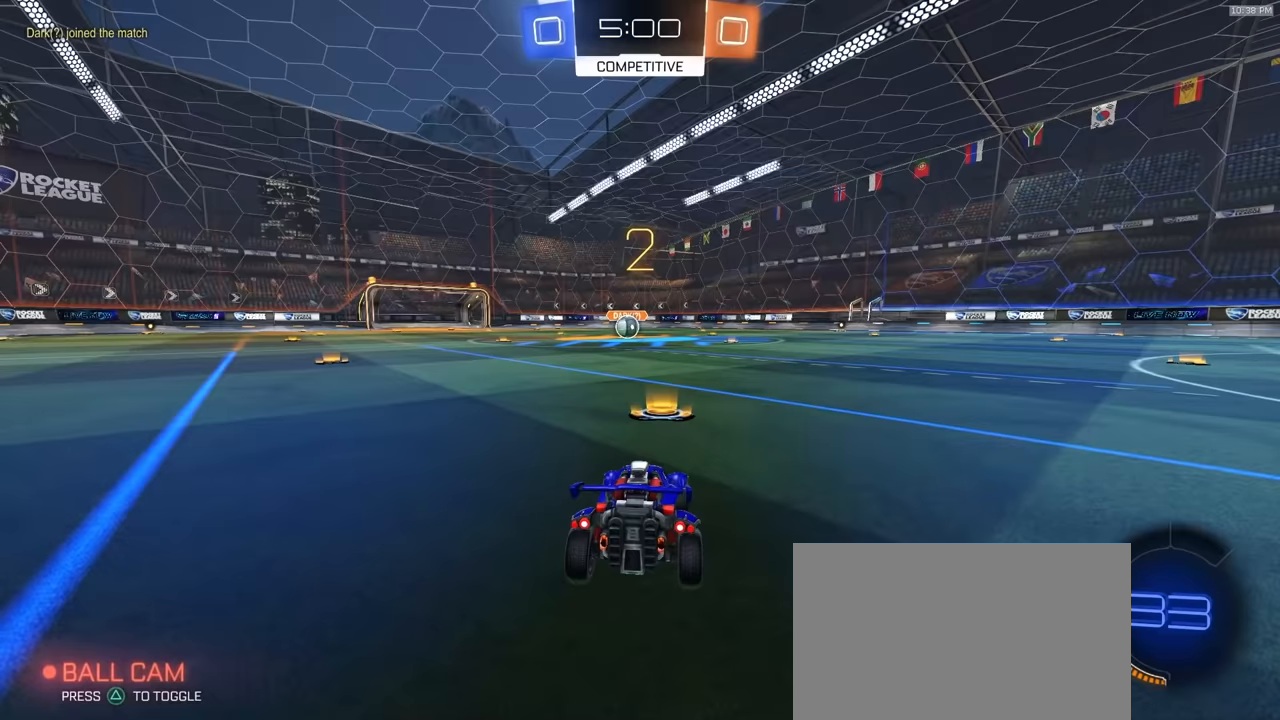
{"dt_ms": 500, "buttons": ["R1", "R2"], "left_stick": "center", "right_stick": "center", "events": []}
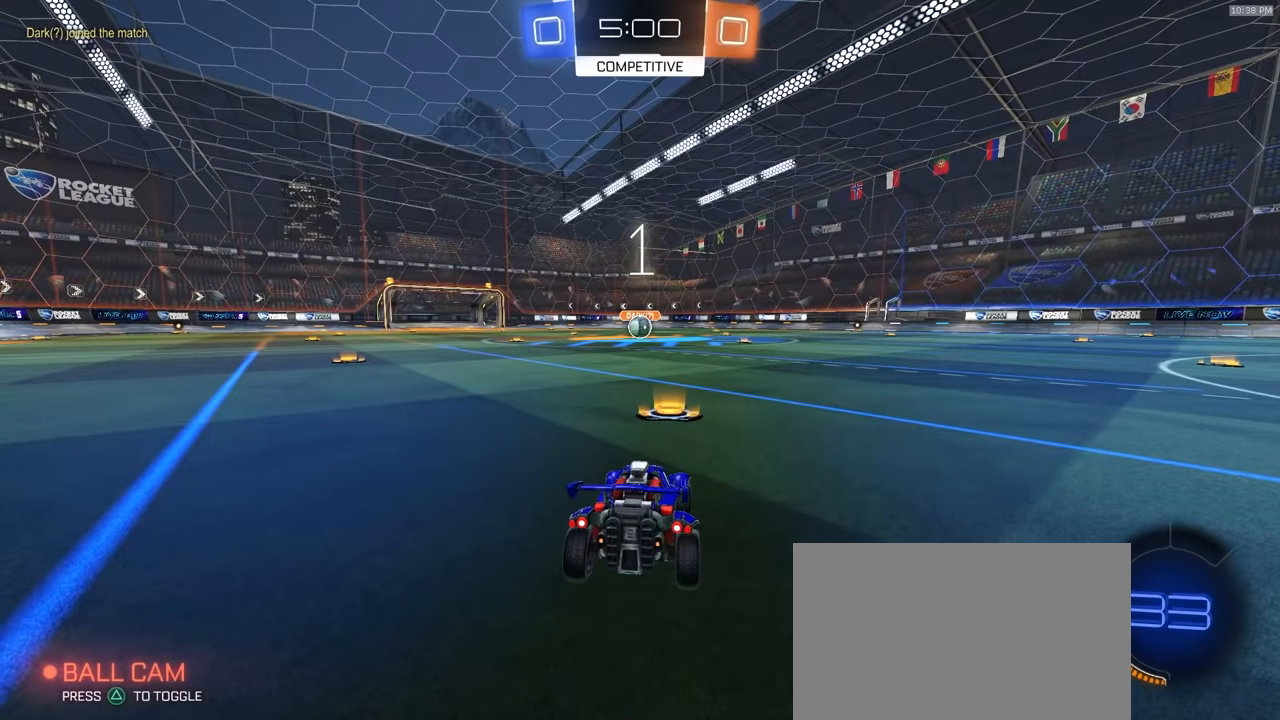
{"dt_ms": 500, "buttons": ["R1", "R2"], "left_stick": "center", "right_stick": "center", "events": []}
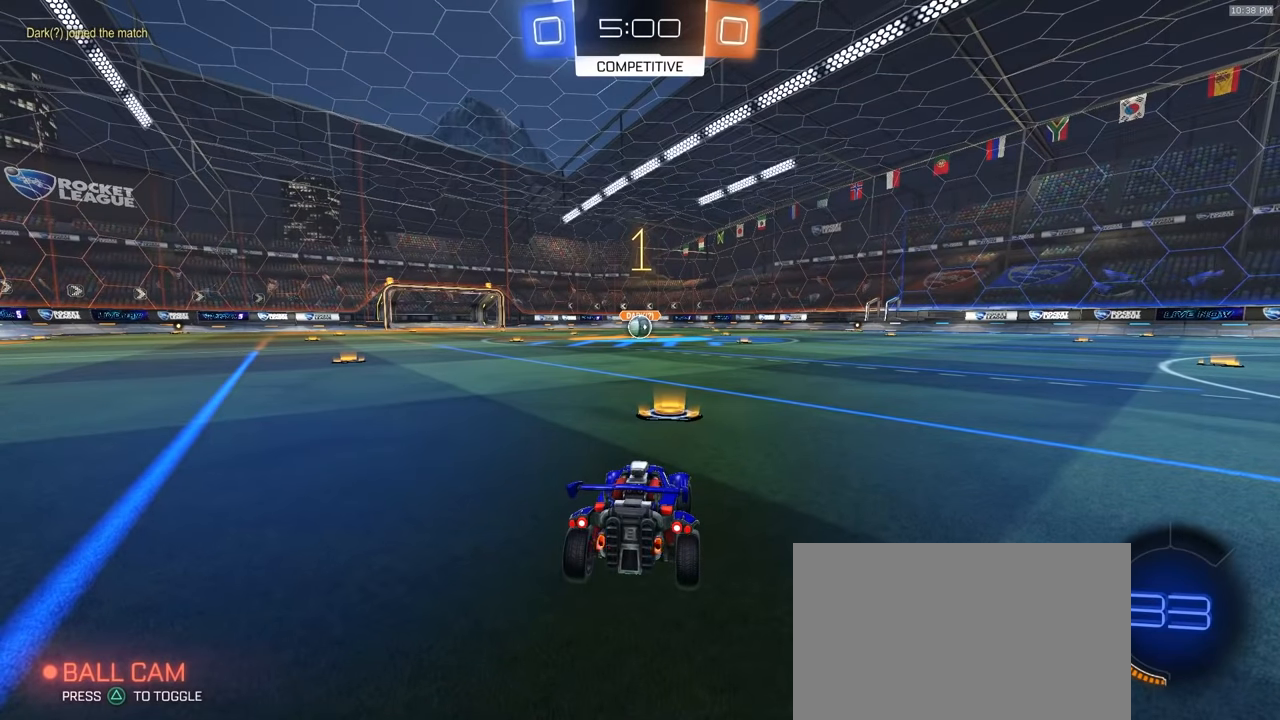
{"dt_ms": 500, "buttons": ["R1", "R2"], "left_stick": "center", "right_stick": "center", "events": []}
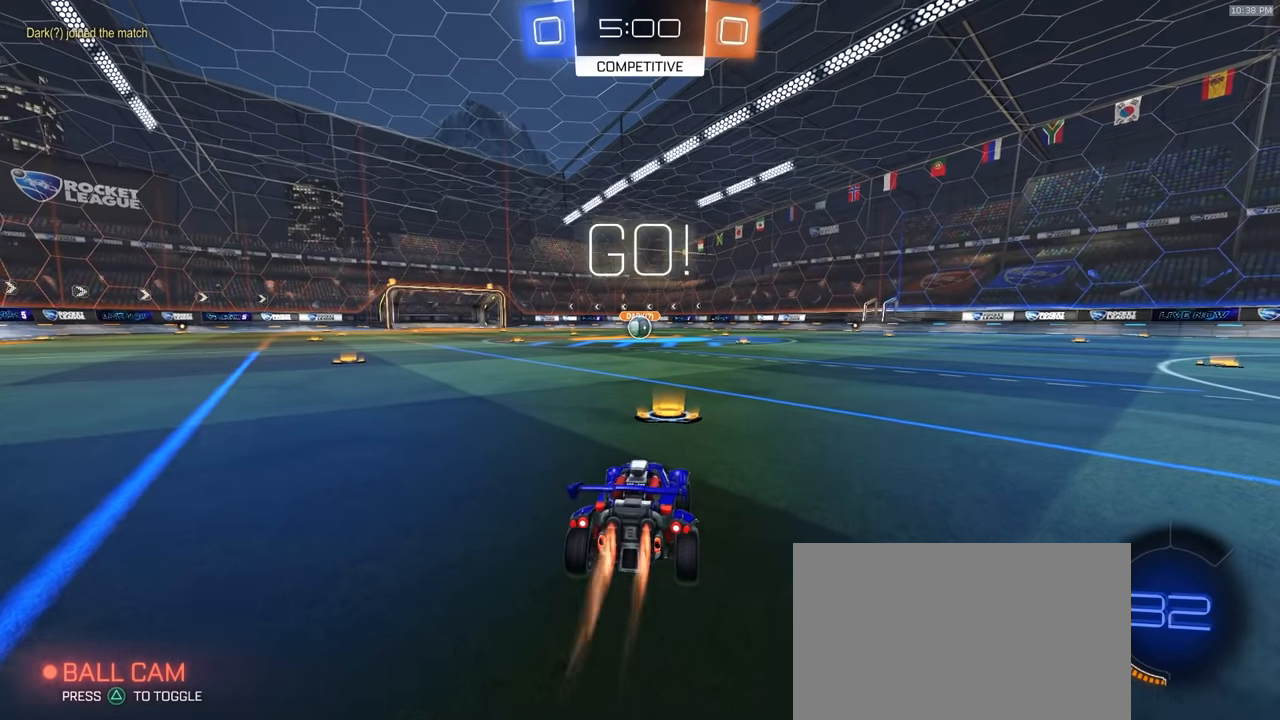
{"dt_ms": 1000, "buttons": ["L1", "R1", "R2"], "left_stick": "down-left", "right_stick": "center"}
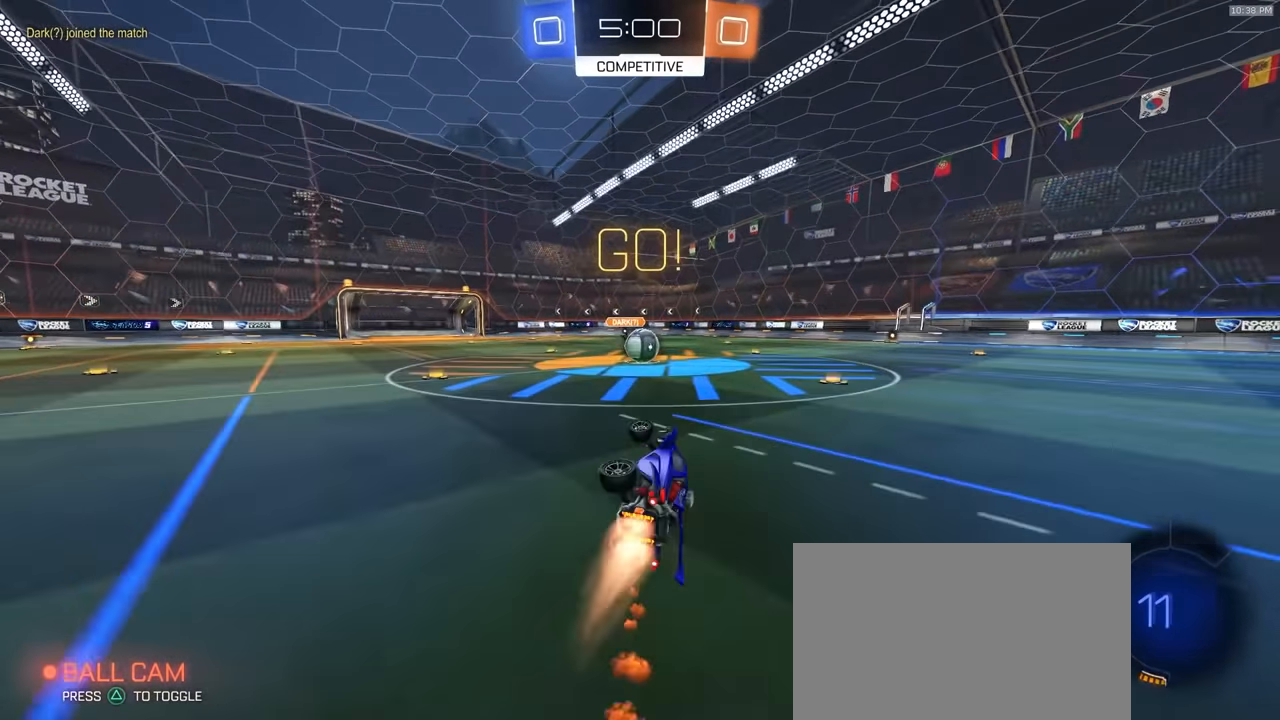
{"dt_ms": 500, "buttons": ["R2"], "left_stick": "center", "right_stick": "center", "events": [[183, "left_stick", "center"], [200, "L1", "up"], [250, "R1", "up"]]}
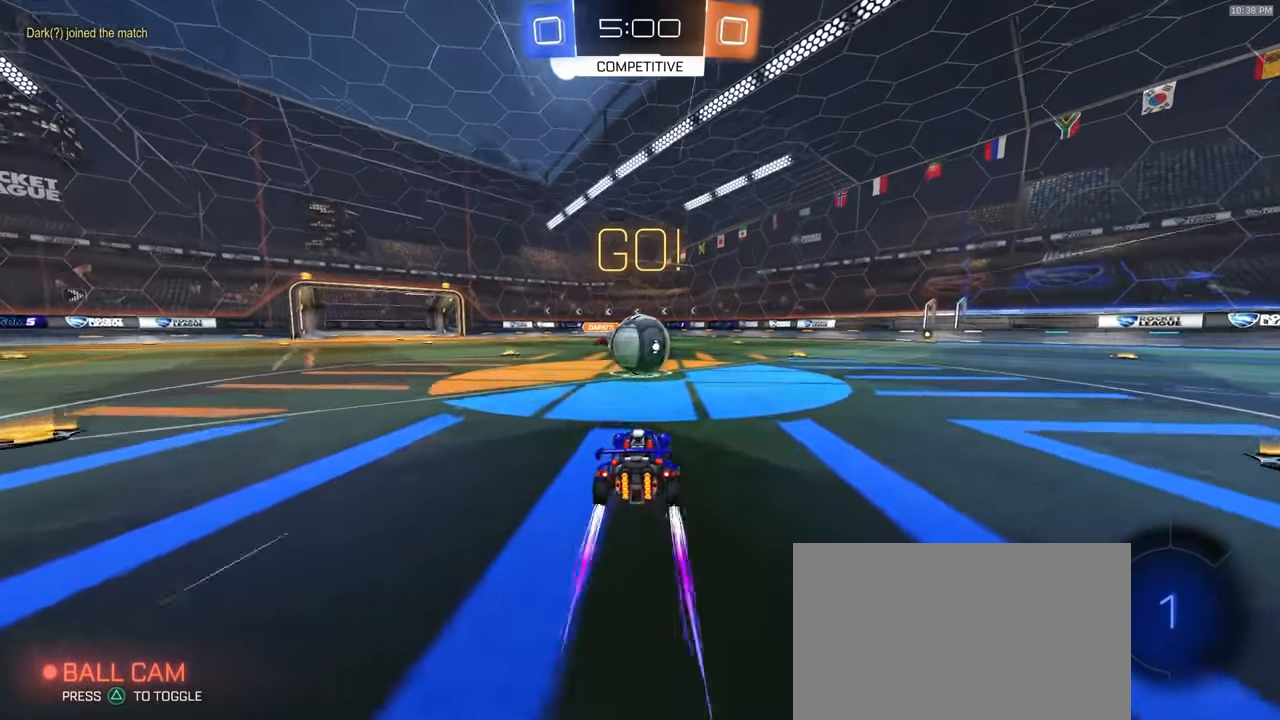
{"dt_ms": 1000, "buttons": ["L1", "R2"], "left_stick": "down-right", "right_stick": "center"}
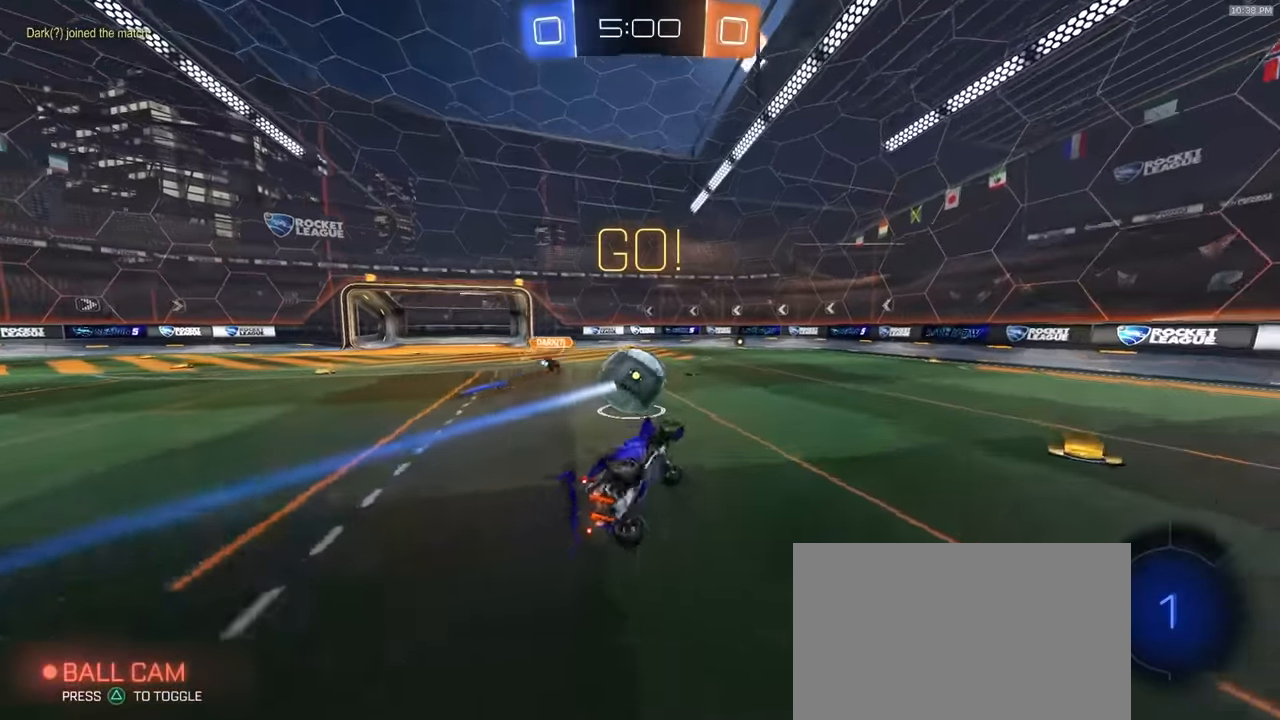
{"dt_ms": 500, "buttons": ["R2"], "left_stick": "right", "right_stick": "center", "events": [[200, "L1", "up"], [217, "left_stick", "center"], [317, "left_stick", "right"]]}
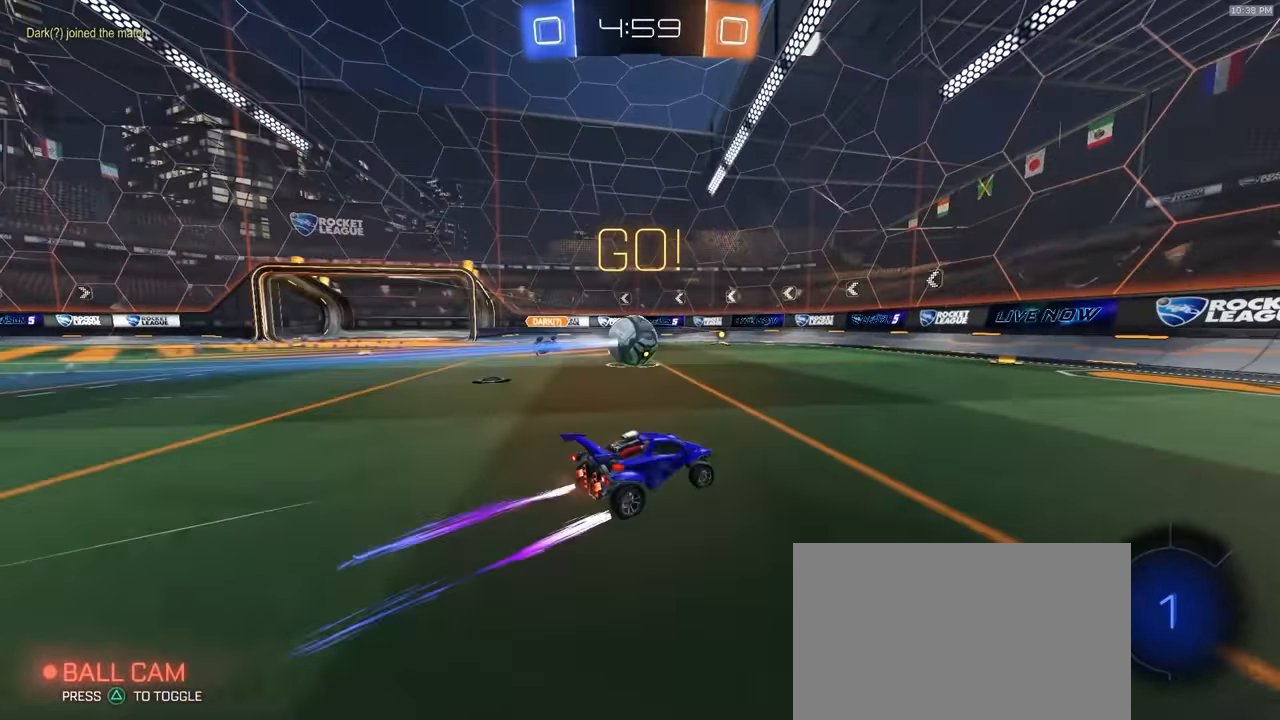
{"dt_ms": 500, "buttons": ["R2"], "left_stick": "right", "right_stick": "center", "events": [[83, "TRIANGLE", "down"], [200, "TRIANGLE", "up"]]}
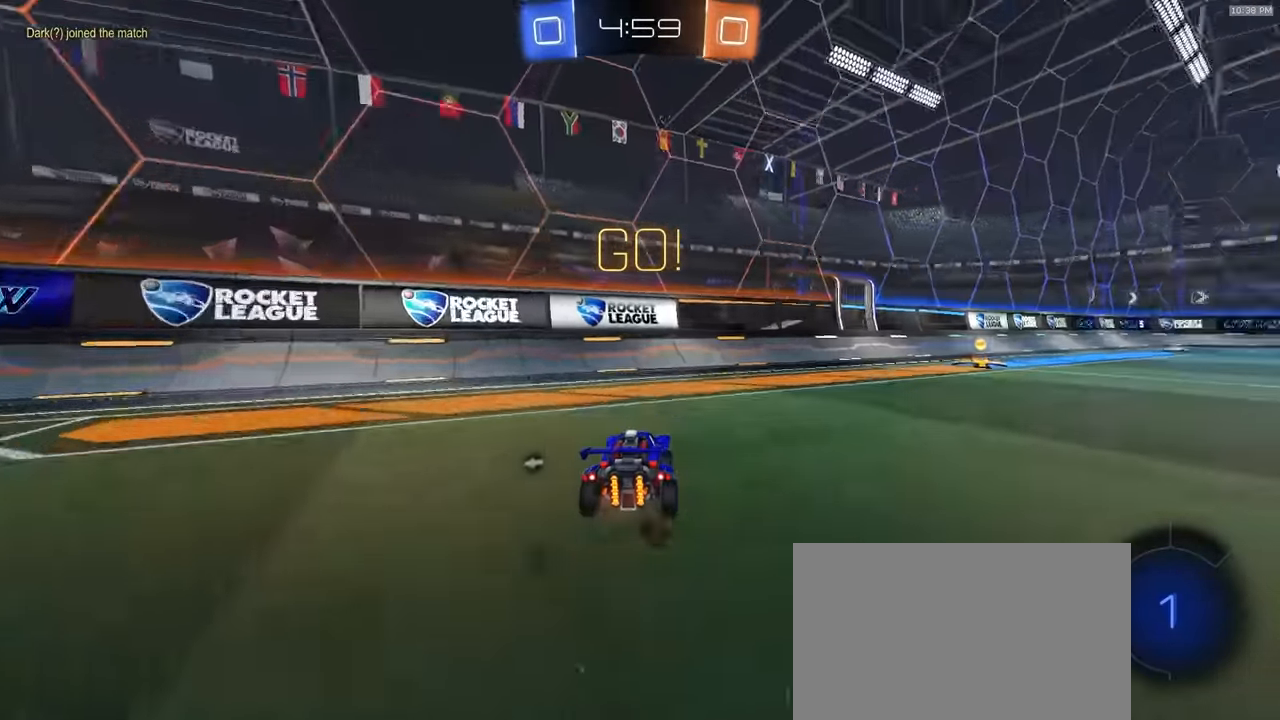
{"dt_ms": 500, "buttons": ["R2"], "left_stick": "right", "right_stick": "center", "events": [[283, "left_stick", "center"], [317, "TRIANGLE", "down"], [400, "left_stick", "right"], [417, "TRIANGLE", "up"]]}
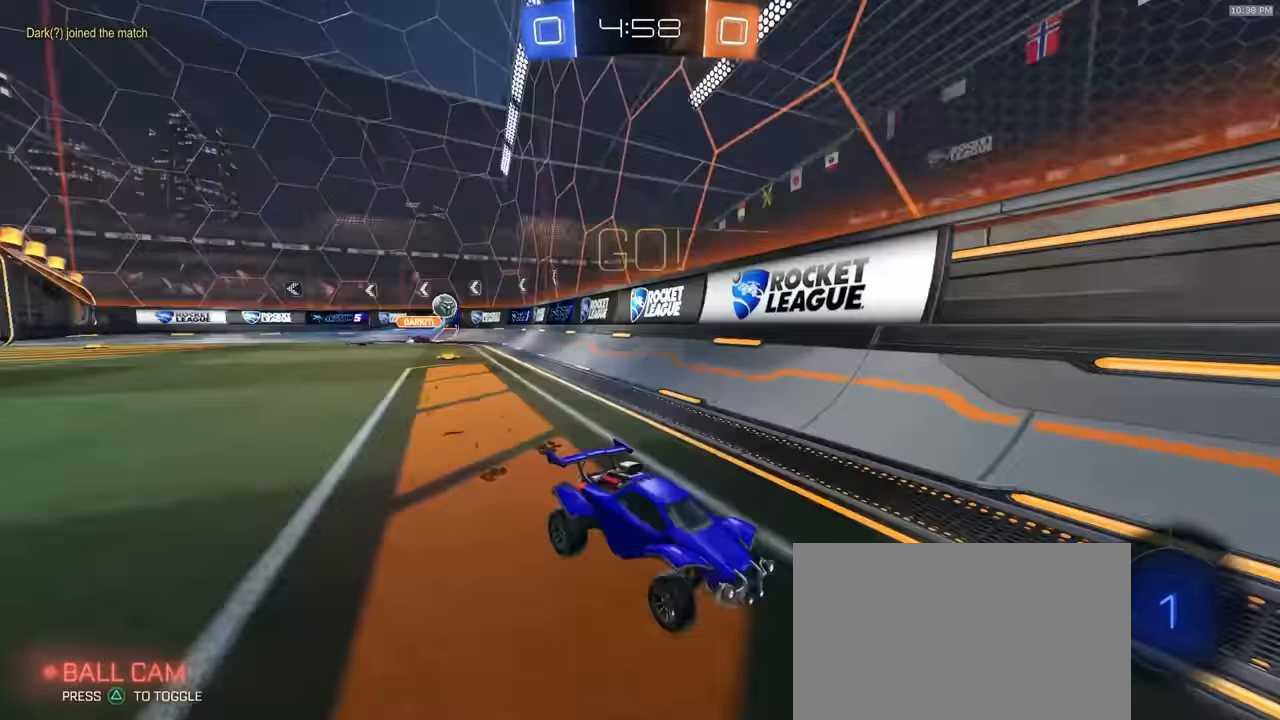
{"dt_ms": 500, "buttons": ["R2"], "left_stick": "right", "right_stick": "center", "events": [[117, "R1", "down"], [133, "L1", "down"], [300, "R1", "up"], [350, "L1", "up"]]}
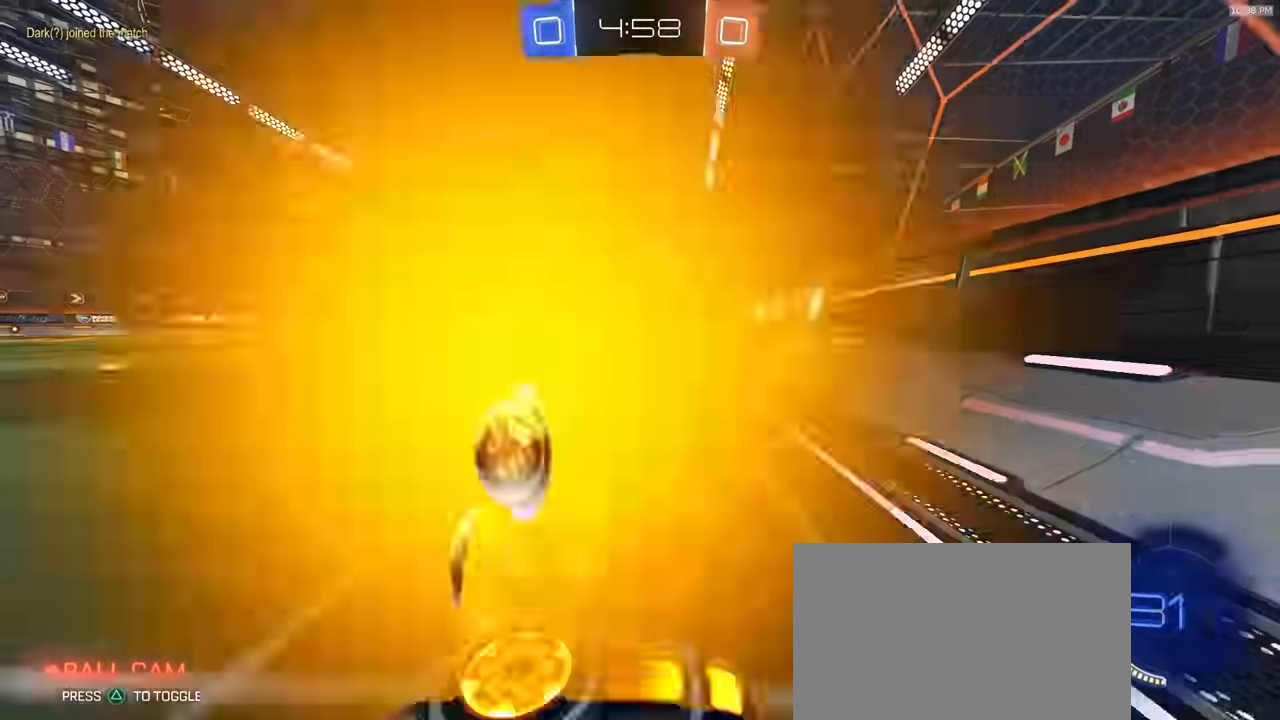
{"dt_ms": 500, "buttons": ["R1", "R2"], "left_stick": "up-right", "right_stick": "center", "events": [[283, "left_stick", "up-right"], [500, "R1", "down"]]}
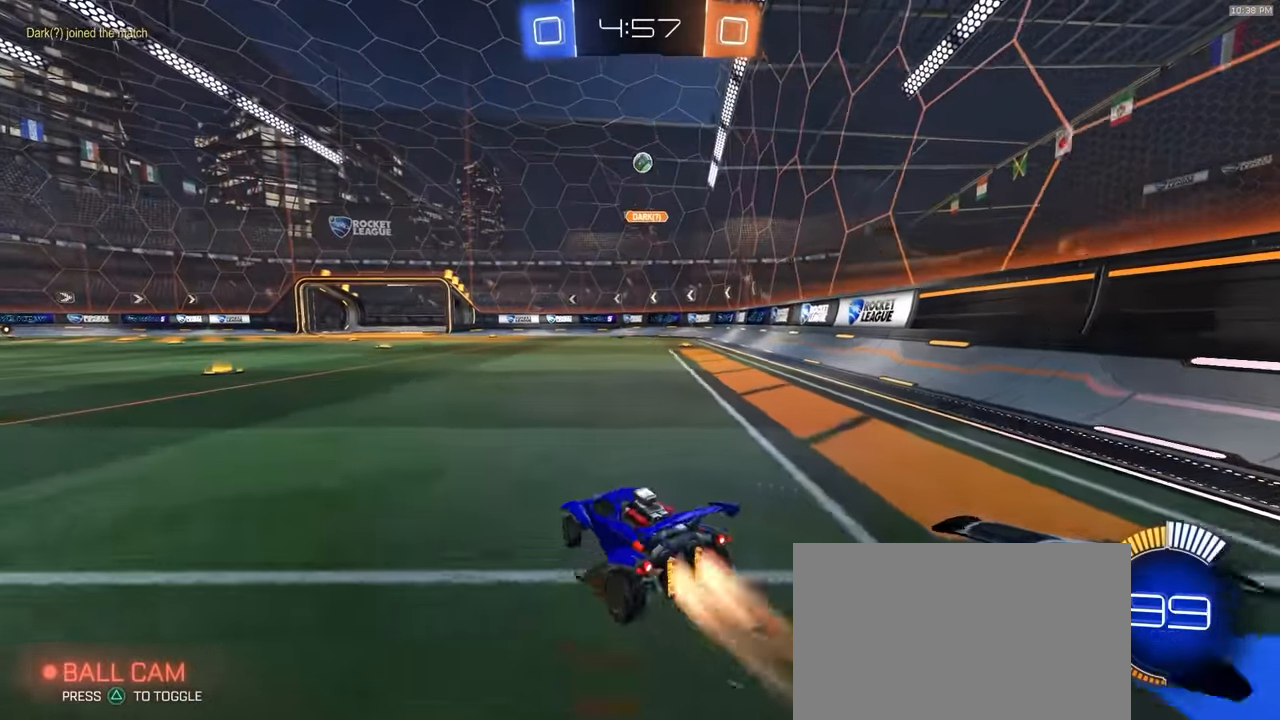
{"dt_ms": 500, "buttons": ["R1", "R2"], "left_stick": "center", "right_stick": "center", "events": [[167, "left_stick", "center"], [350, "CROSS", "down"], [350, "left_stick", "up"], [483, "left_stick", "center"], [500, "CROSS", "up"]]}
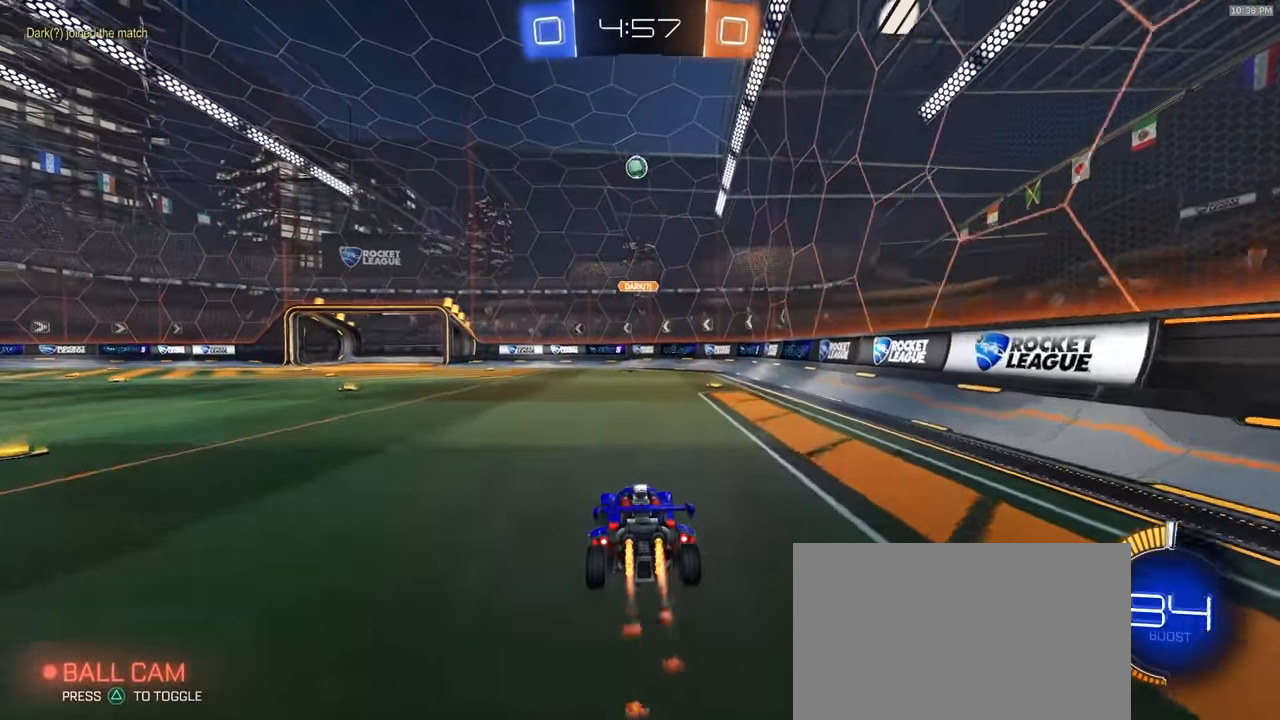
{"dt_ms": 500, "buttons": ["R1", "R2"], "left_stick": "down", "right_stick": "center", "events": [[133, "left_stick", "up-left"], [217, "left_stick", "center"], [383, "left_stick", "down"]]}
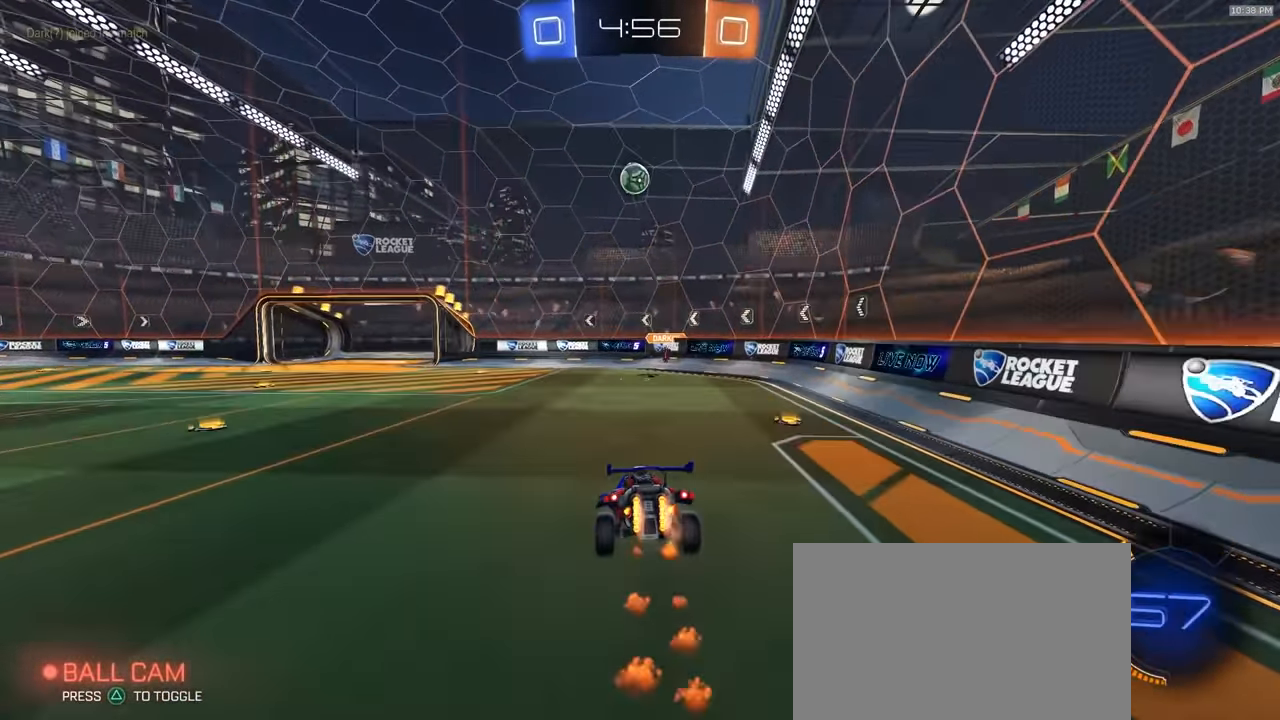
{"dt_ms": 500, "buttons": ["CROSS", "R2"], "left_stick": "up-left", "right_stick": "center", "events": [[117, "R1", "up"], [183, "left_stick", "center"], [267, "left_stick", "up"], [300, "R1", "down"], [350, "R1", "up"], [417, "CROSS", "down"], [450, "left_stick", "up-left"]]}
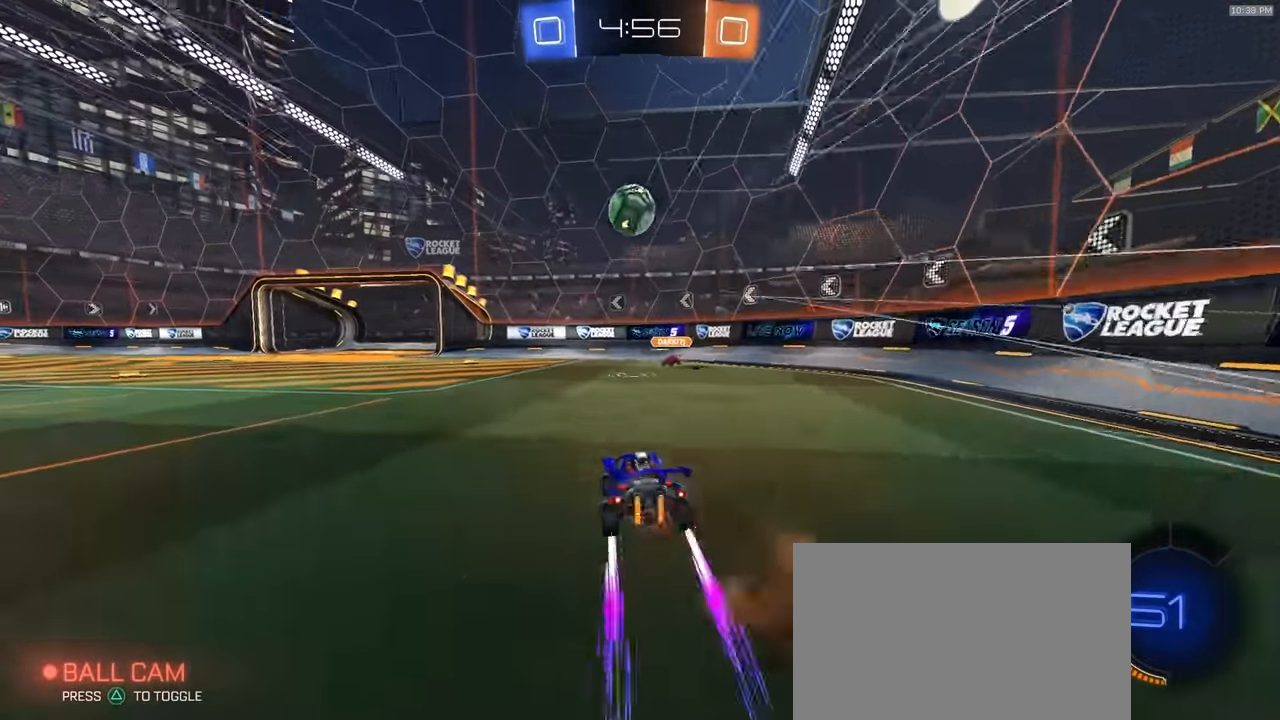
{"dt_ms": 1000, "buttons": [], "left_stick": "center", "right_stick": "center"}
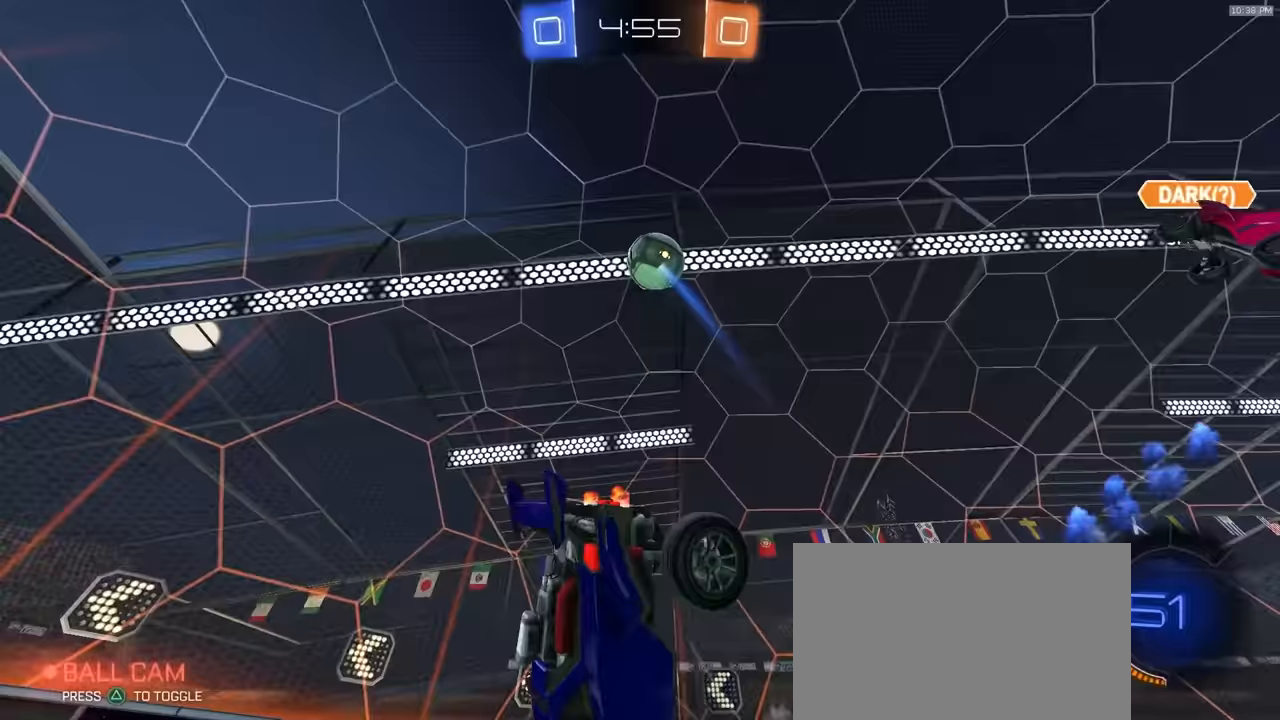
{"dt_ms": 500, "buttons": ["R2"], "left_stick": "right", "right_stick": "center", "events": [[67, "left_stick", "right"], [150, "R2", "down"], [283, "L1", "down"], [350, "L1", "up"]]}
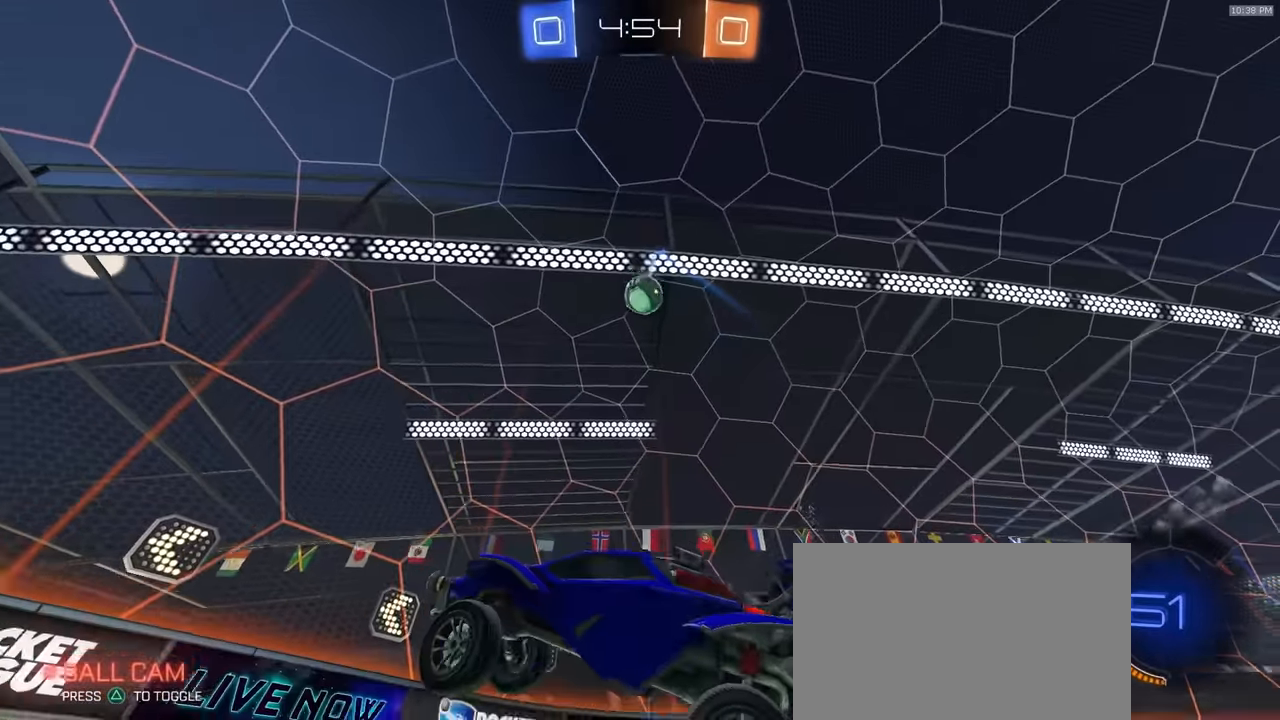
{"dt_ms": 500, "buttons": ["R2"], "left_stick": "center", "right_stick": "center", "events": [[467, "left_stick", "center"]]}
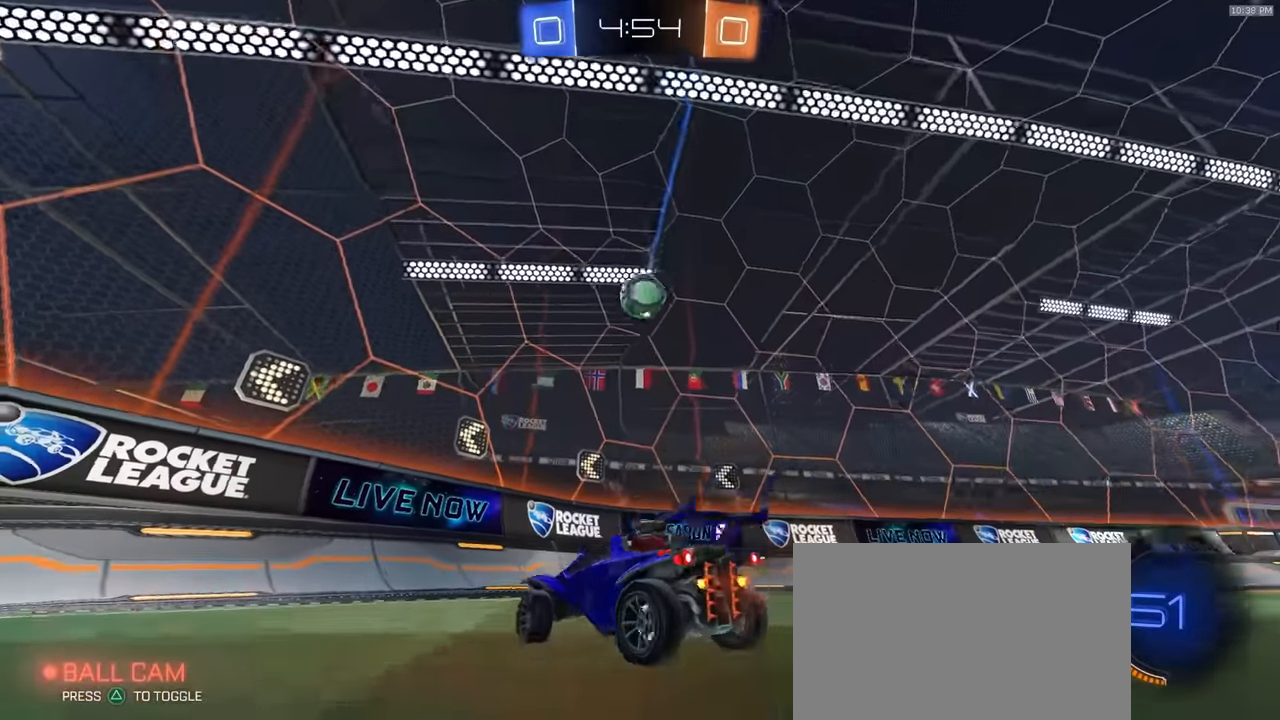
{"dt_ms": 500, "buttons": ["R2"], "left_stick": "down-right", "right_stick": "center", "events": [[17, "left_stick", "right"], [417, "left_stick", "down-right"]]}
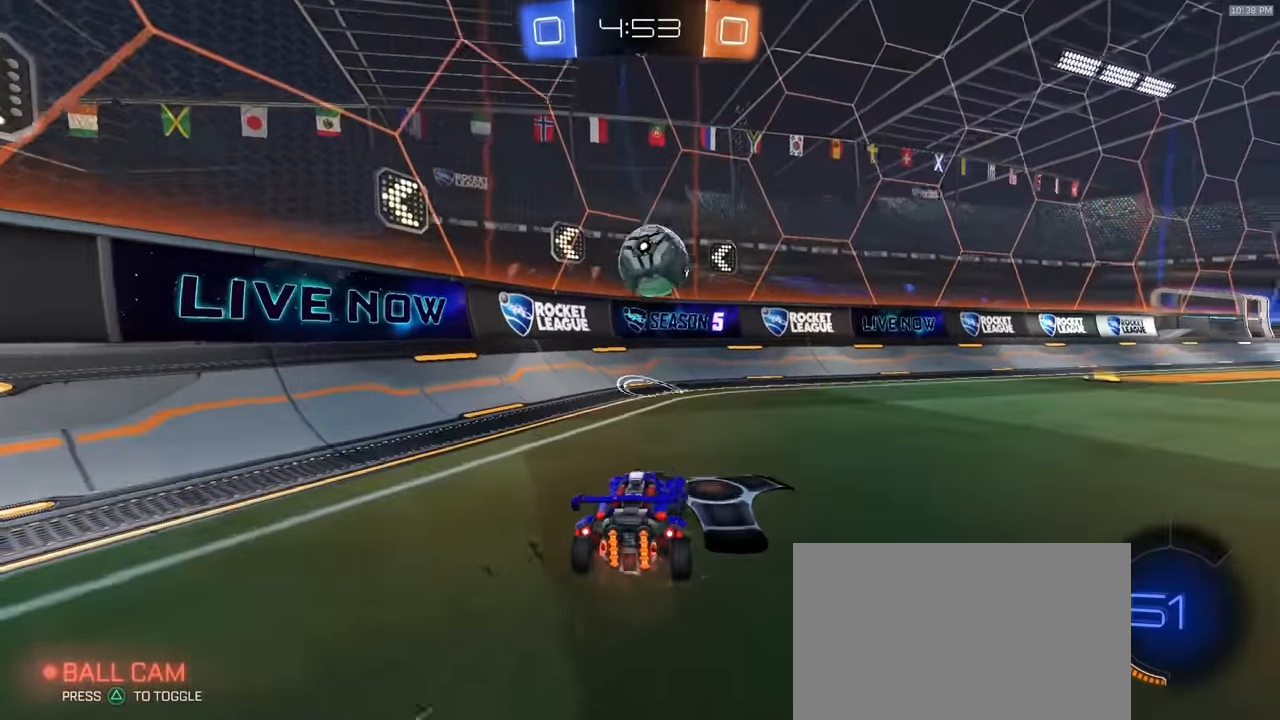
{"dt_ms": 500, "buttons": ["R2"], "left_stick": "center", "right_stick": "center", "events": [[83, "left_stick", "left"], [133, "TRIANGLE", "down"], [183, "left_stick", "center"], [200, "TRIANGLE", "up"], [267, "TRIANGLE", "down"], [367, "TRIANGLE", "up"]]}
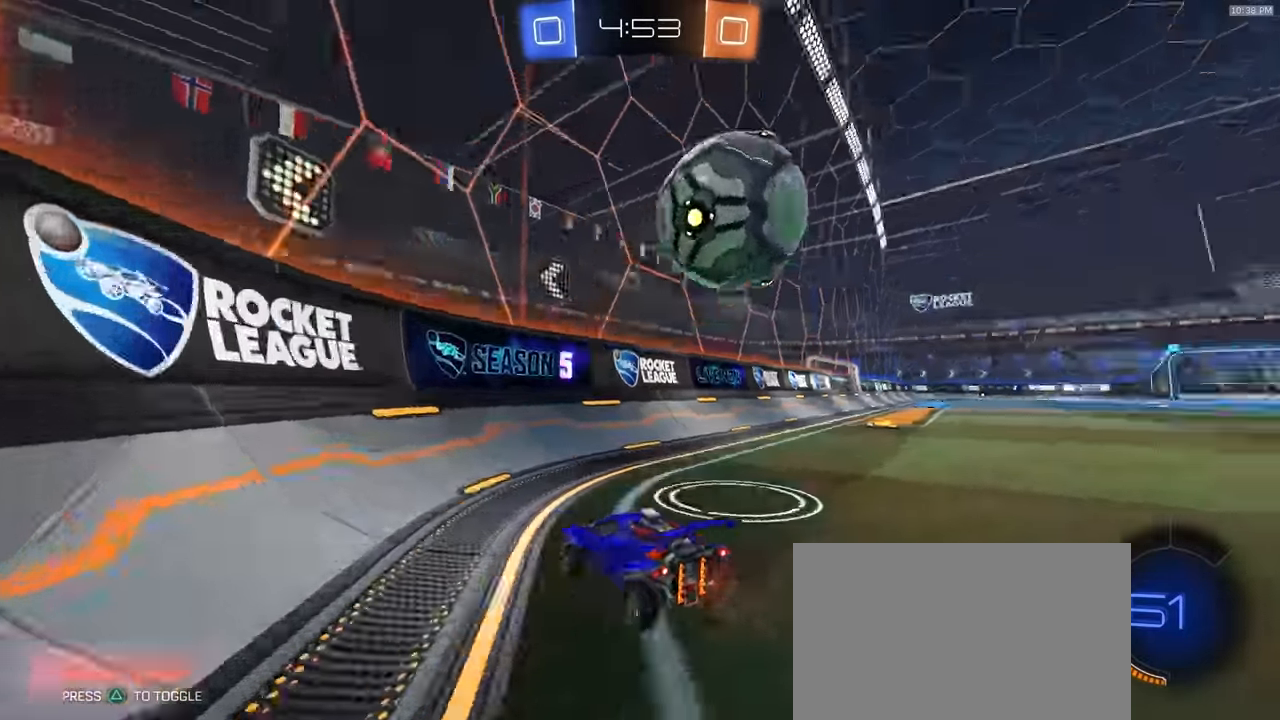
{"dt_ms": 500, "buttons": ["R2"], "left_stick": "down-right", "right_stick": "up", "events": [[17, "left_stick", "right"], [267, "right_stick", "up-left"], [400, "right_stick", "up"], [483, "left_stick", "down-right"]]}
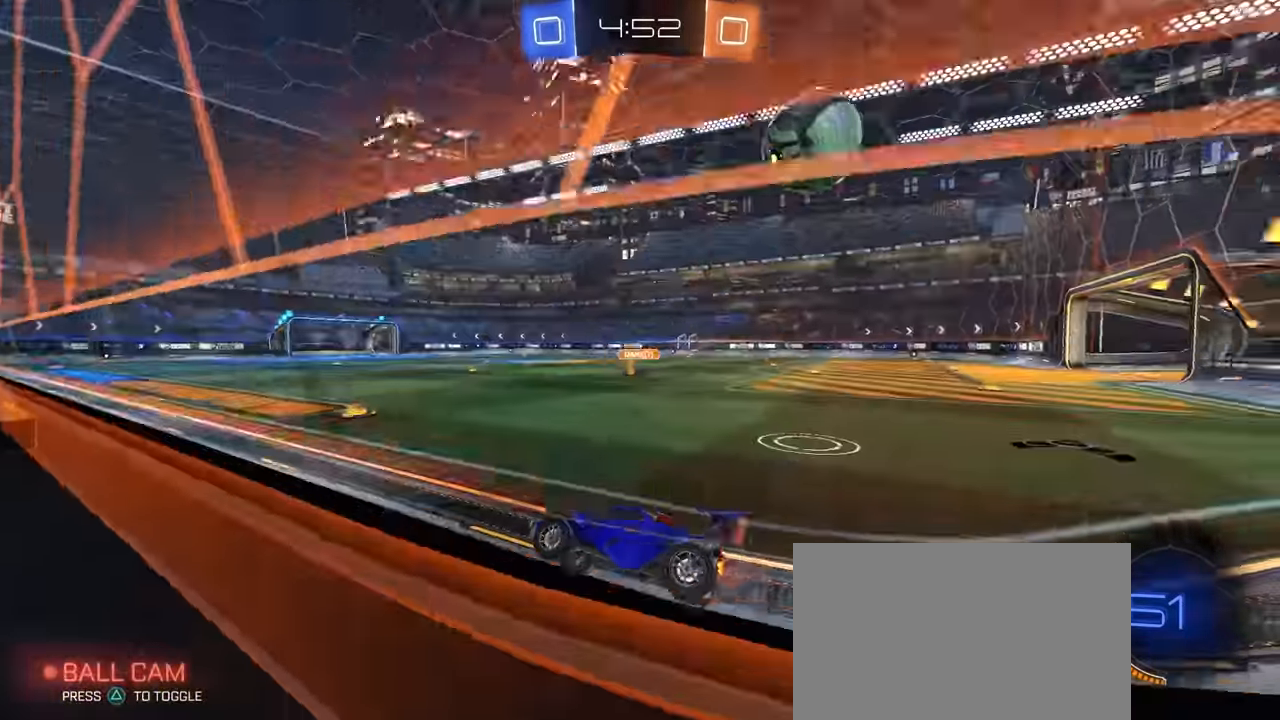
{"dt_ms": 500, "buttons": ["R2"], "left_stick": "right", "right_stick": "center", "events": [[150, "right_stick", "center"], [200, "left_stick", "right"], [217, "L1", "down"], [367, "L1", "up"]]}